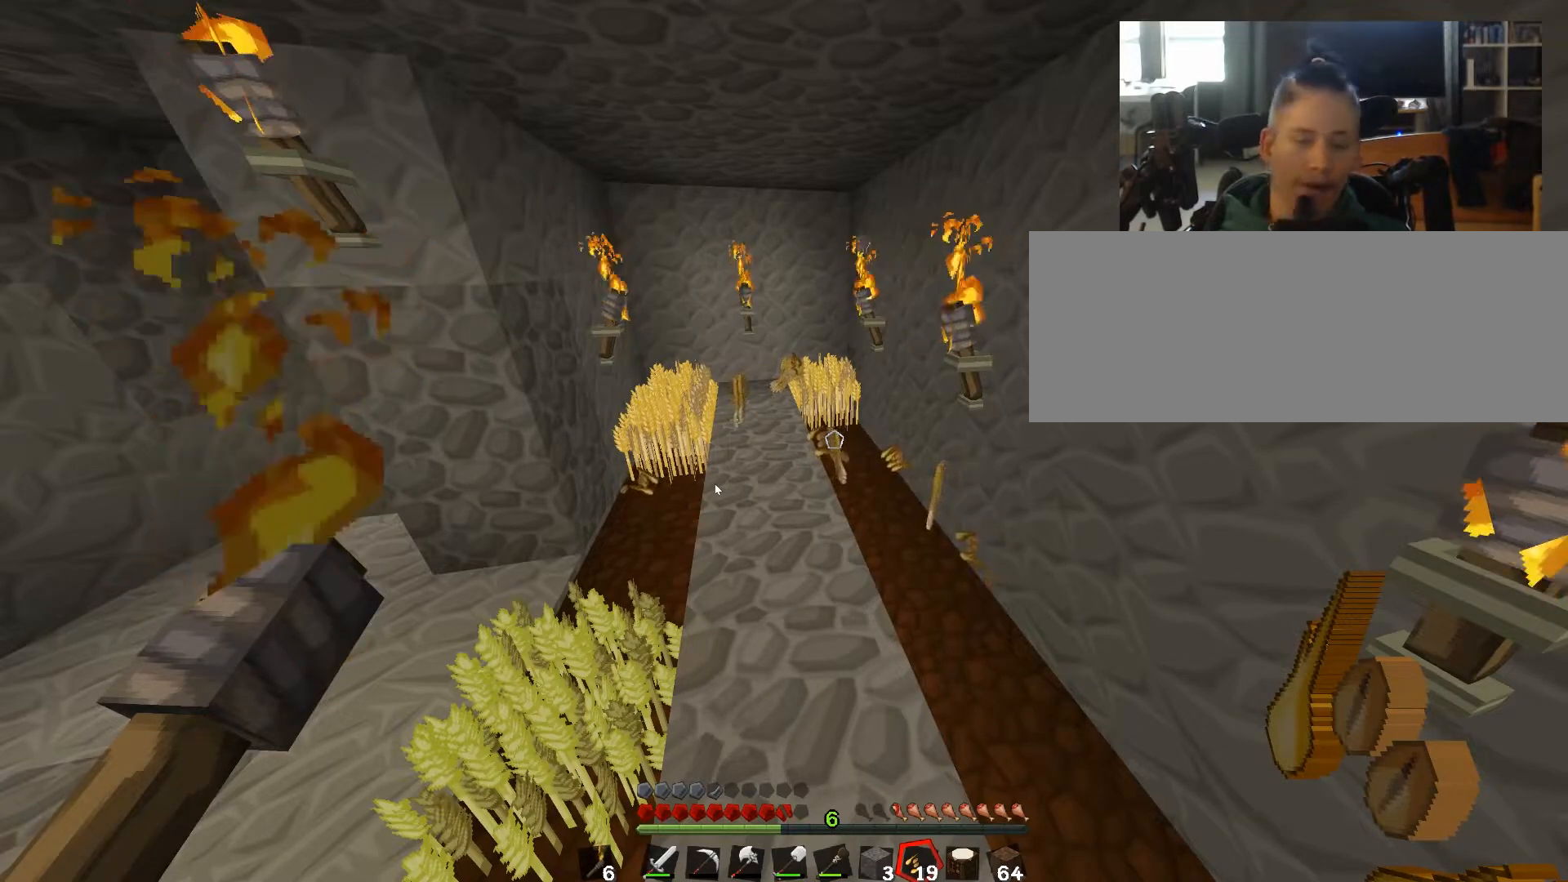
Gameplay with keyboard; each line is a JSON object with the keys held at the frame after it. "events" lists presses ("down") and releases ("up") of "0", "1", "2", "3", "4", "5", "6", "7", "8", "9", "a", "alt", "b", "c", "caps_lock", "ctrl", "d", "down", "e", "escape", "f", "g", "h", "i", "j", "k", "l", "left", "m", "n", "o", "p", "q", "r", "return", "right", "s", "shift", "space", "super", "t", "tab", "u", "up", "v", "w", "x", "y" and "z" between this image and that frame as [ms after this image, input, new state], when the widget could be followed in between. No other keys are recorded. Mouse input is not recorded.
{"keys": ["2"], "events": []}
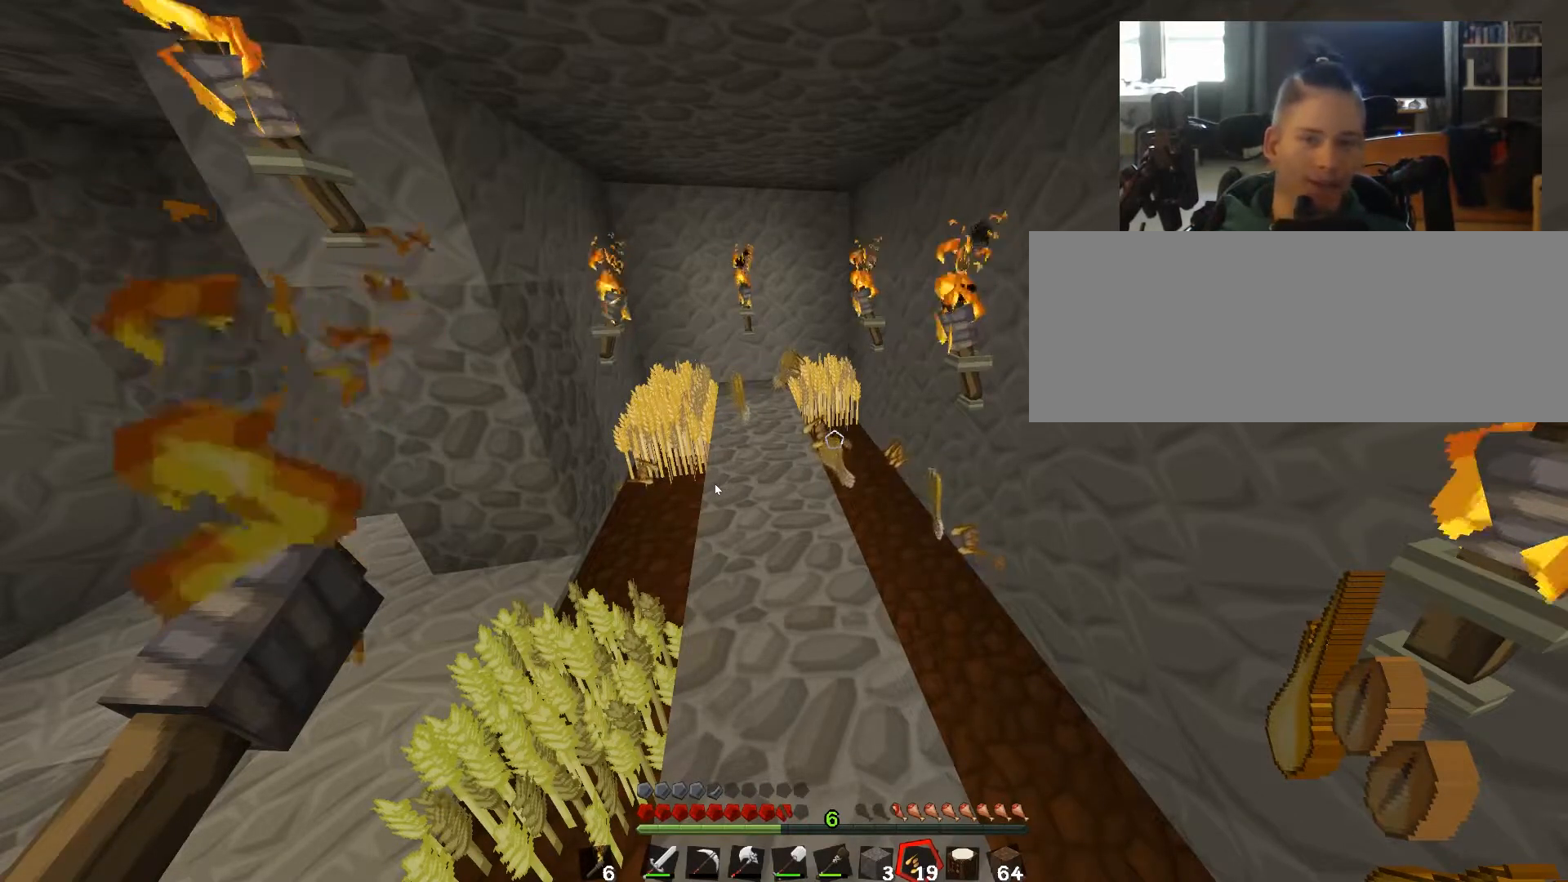
{"keys": ["2"], "events": []}
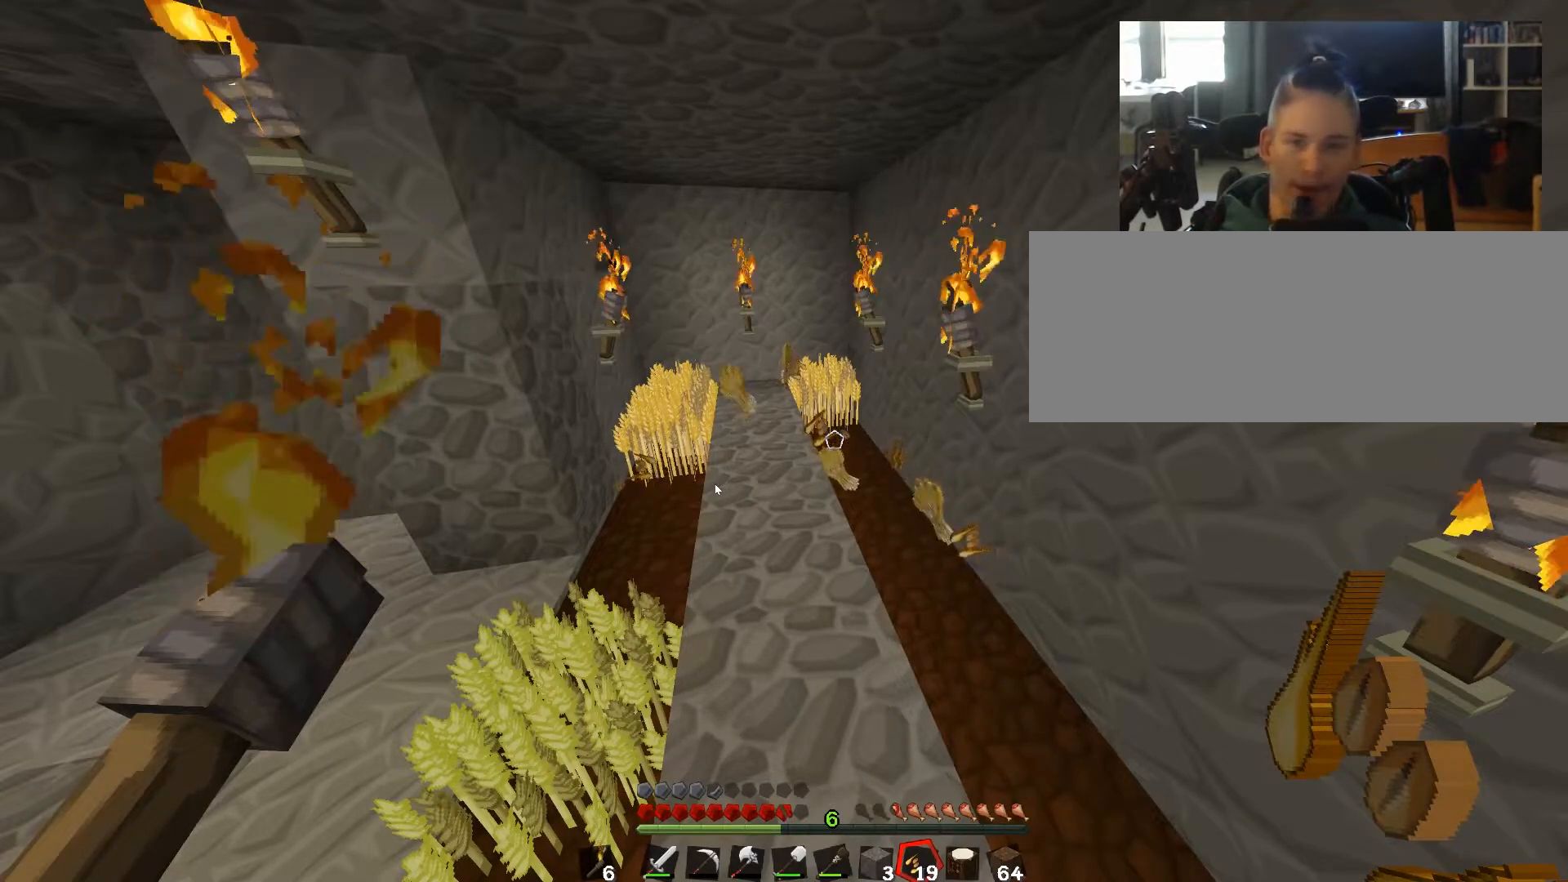
{"keys": ["2"], "events": []}
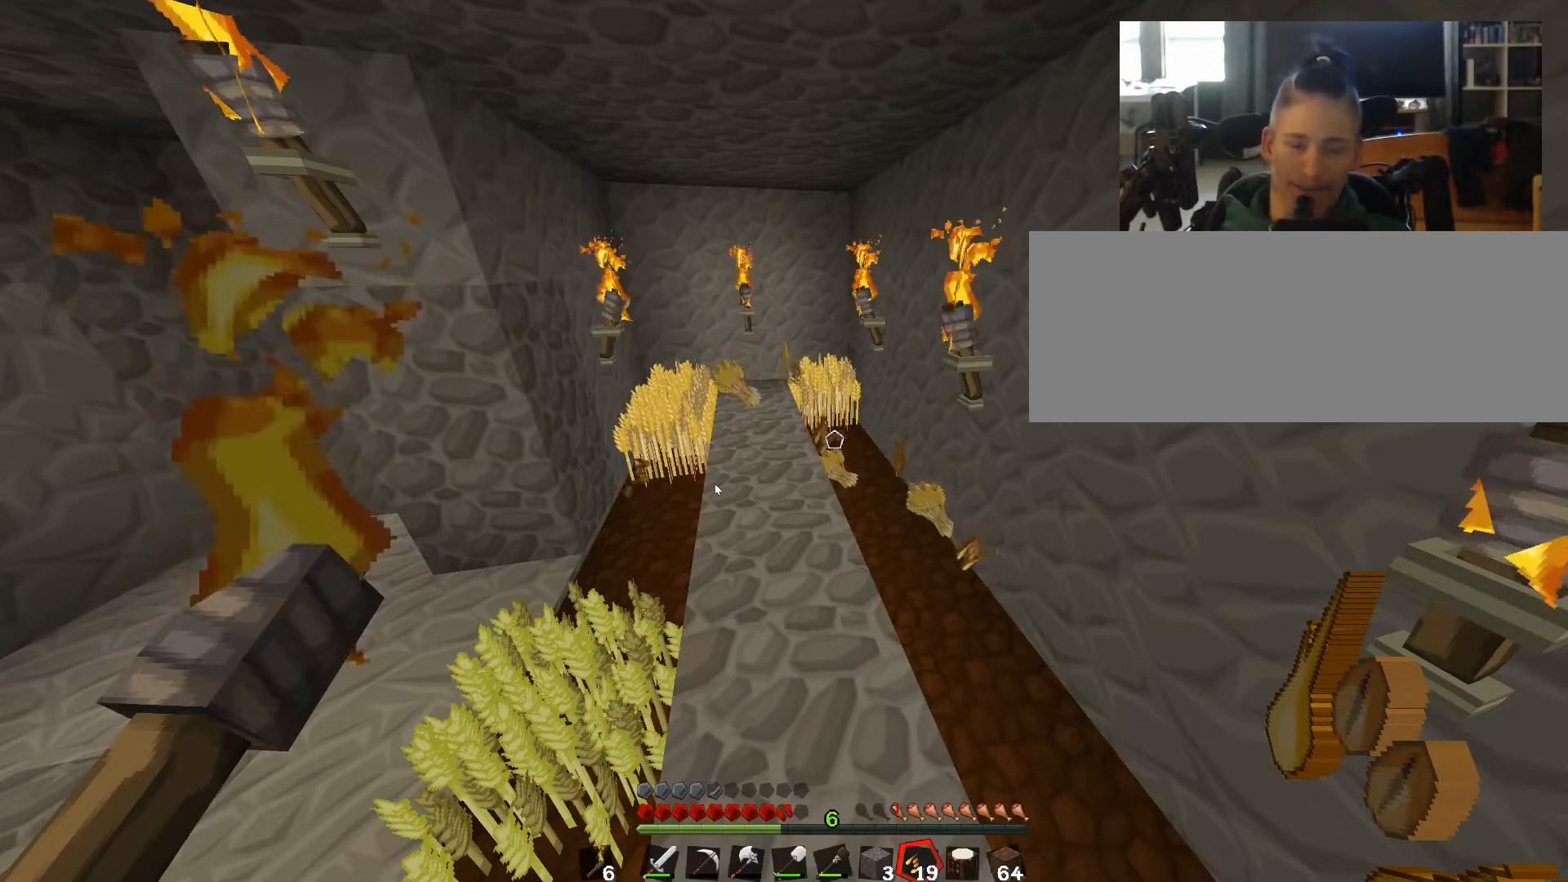
{"keys": ["2"], "events": []}
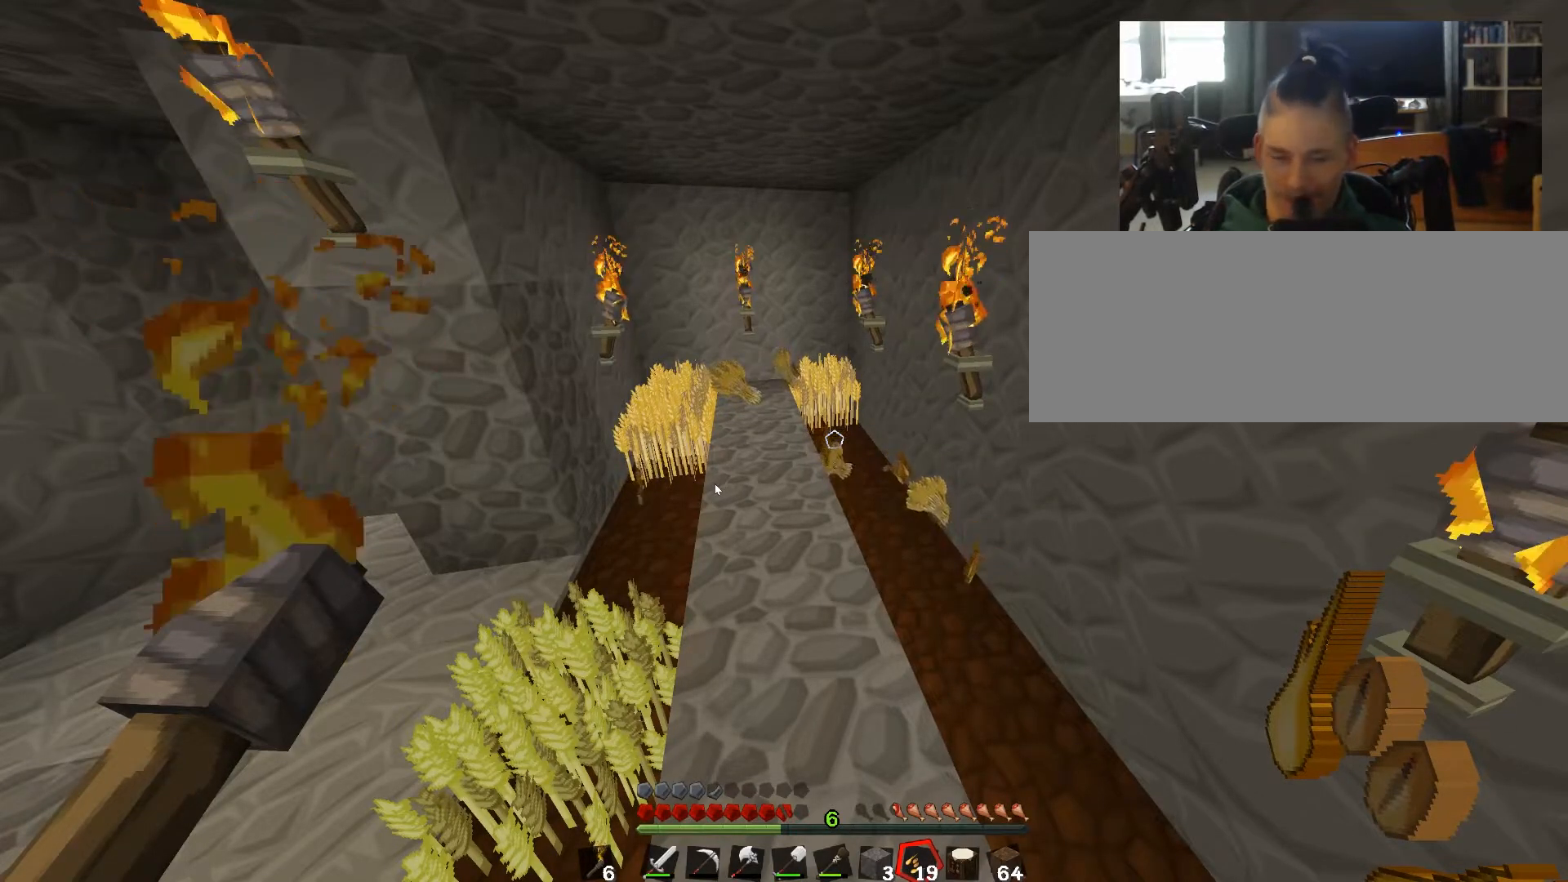
{"keys": ["2"], "events": []}
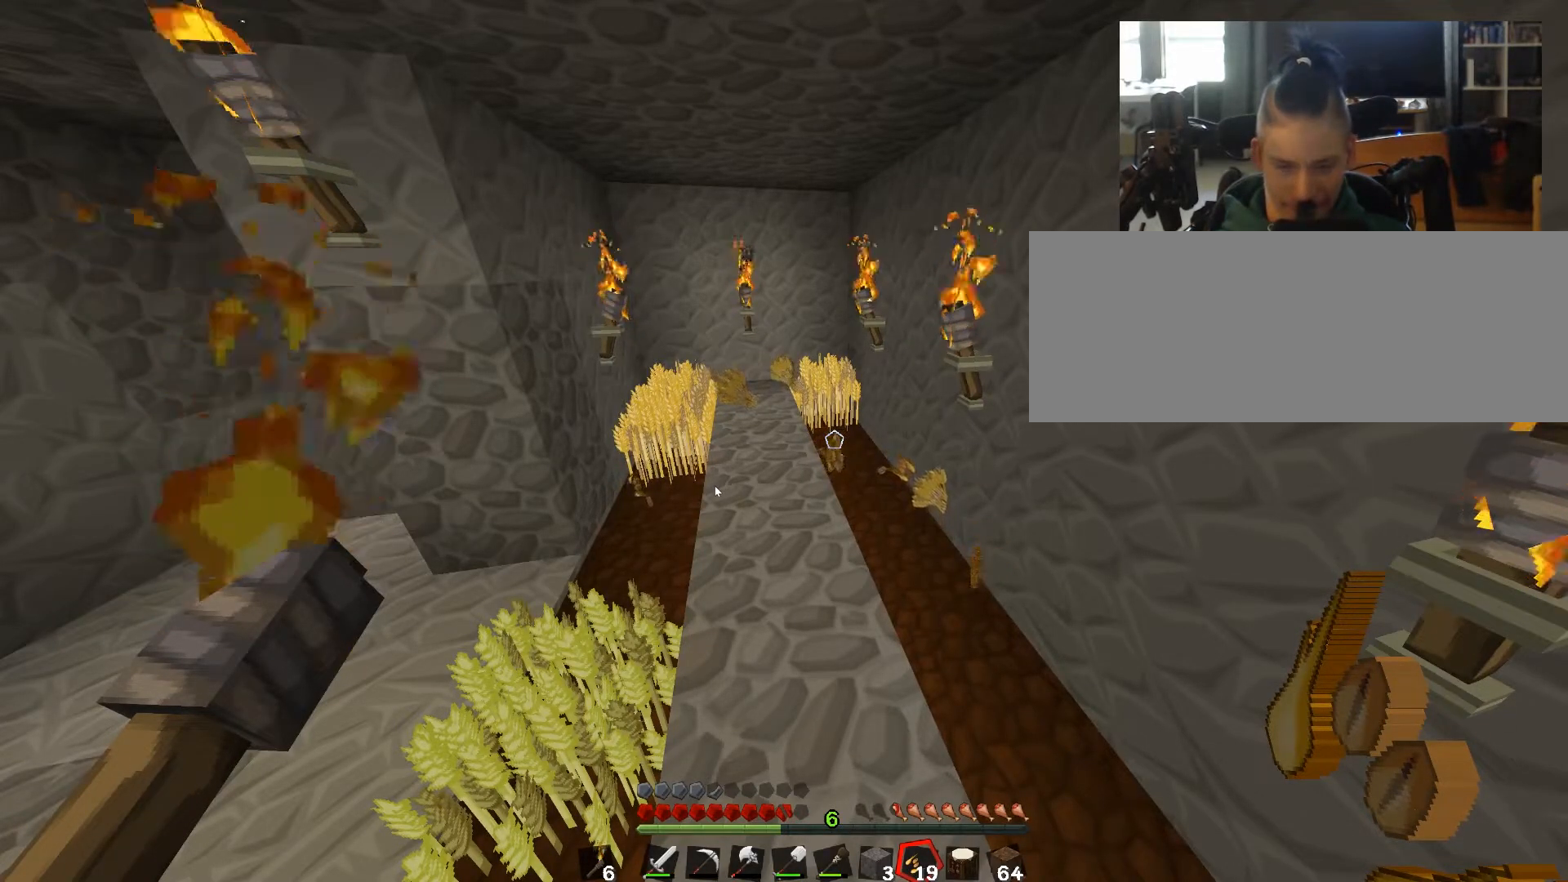
{"keys": ["e"], "events": [[83, "2", "up"], [100, "e", "down"]]}
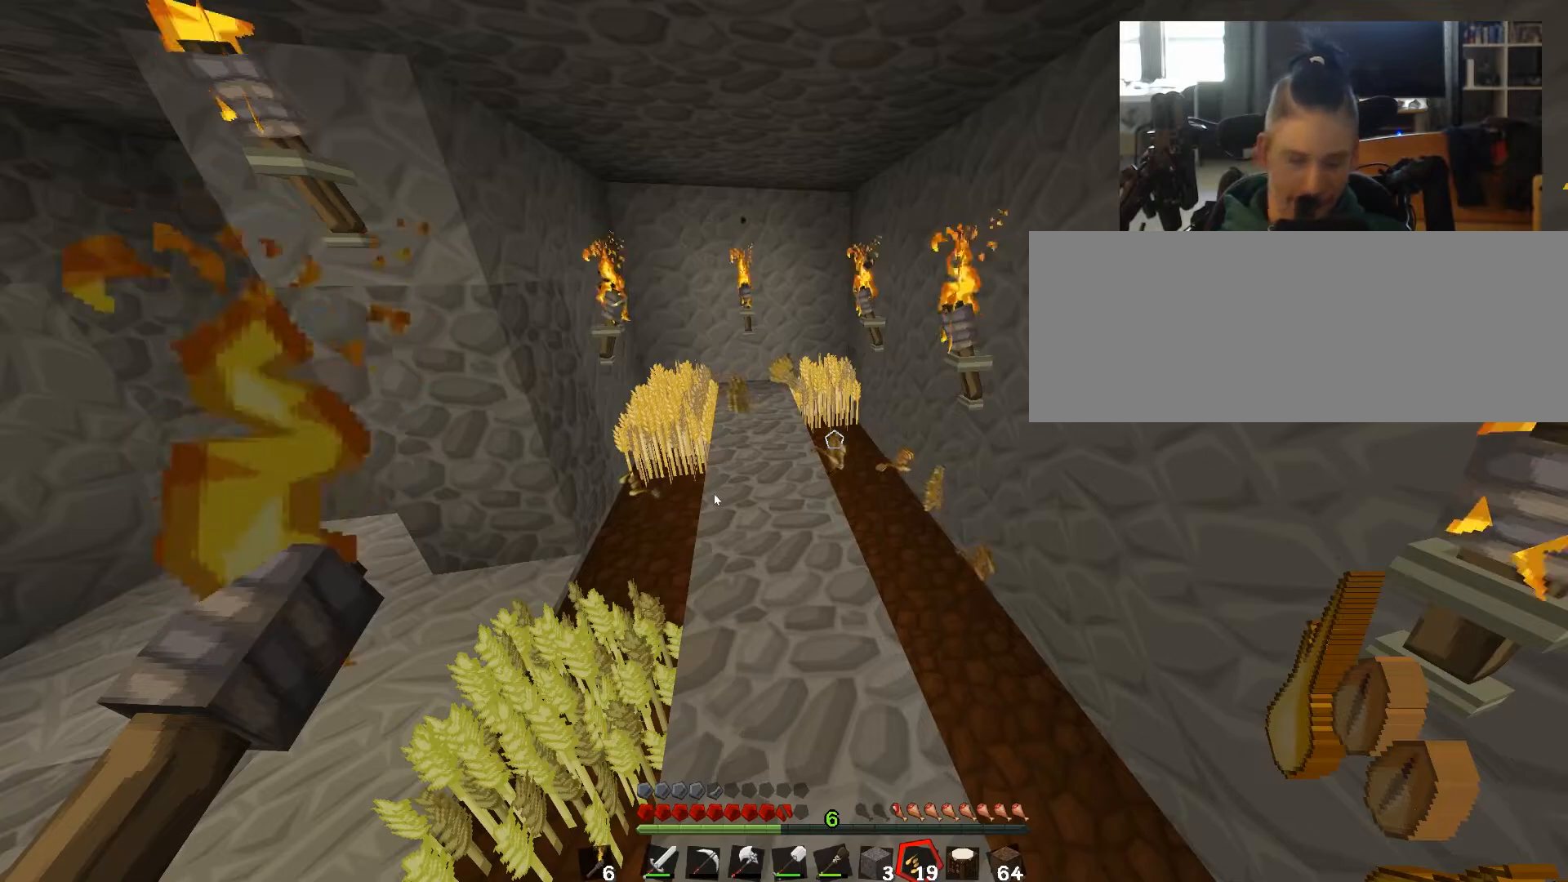
{"keys": ["e"], "events": []}
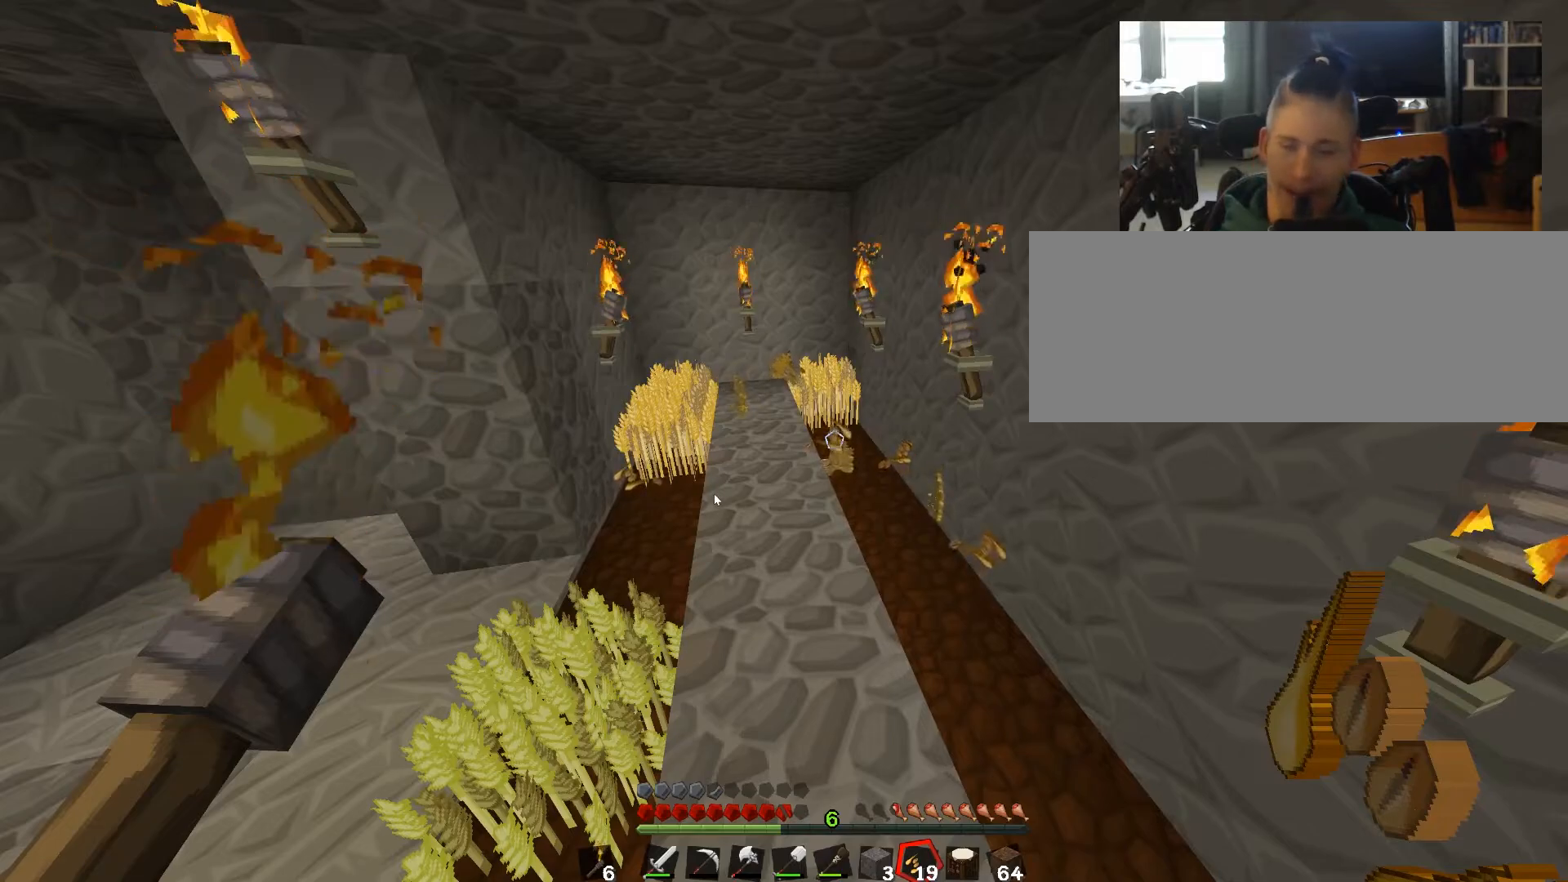
{"keys": ["e"], "events": []}
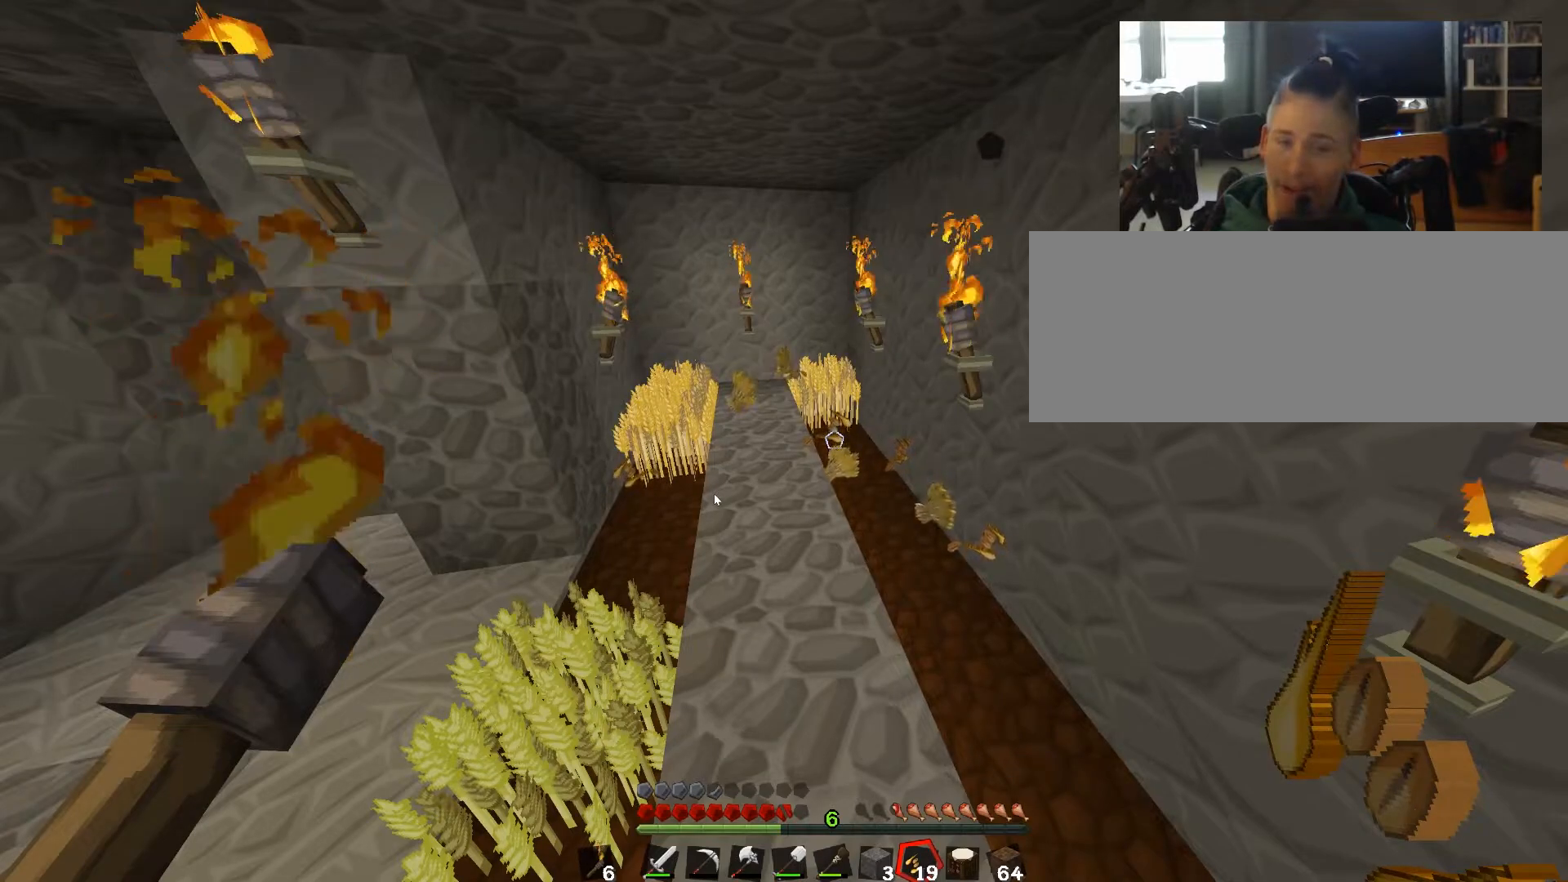
{"keys": ["e"], "events": []}
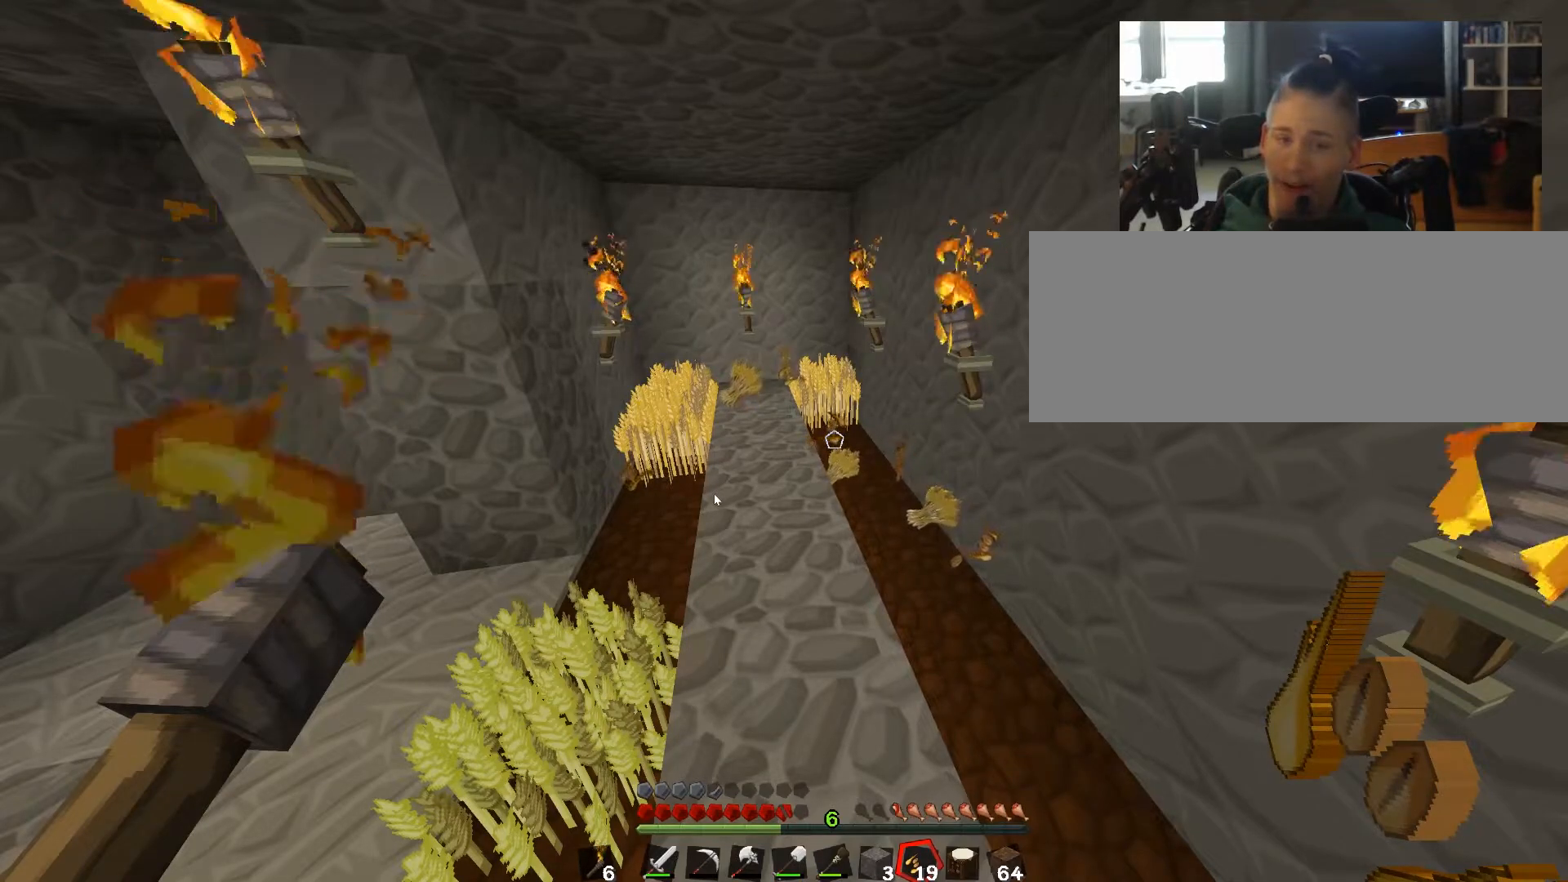
{"keys": ["e"], "events": []}
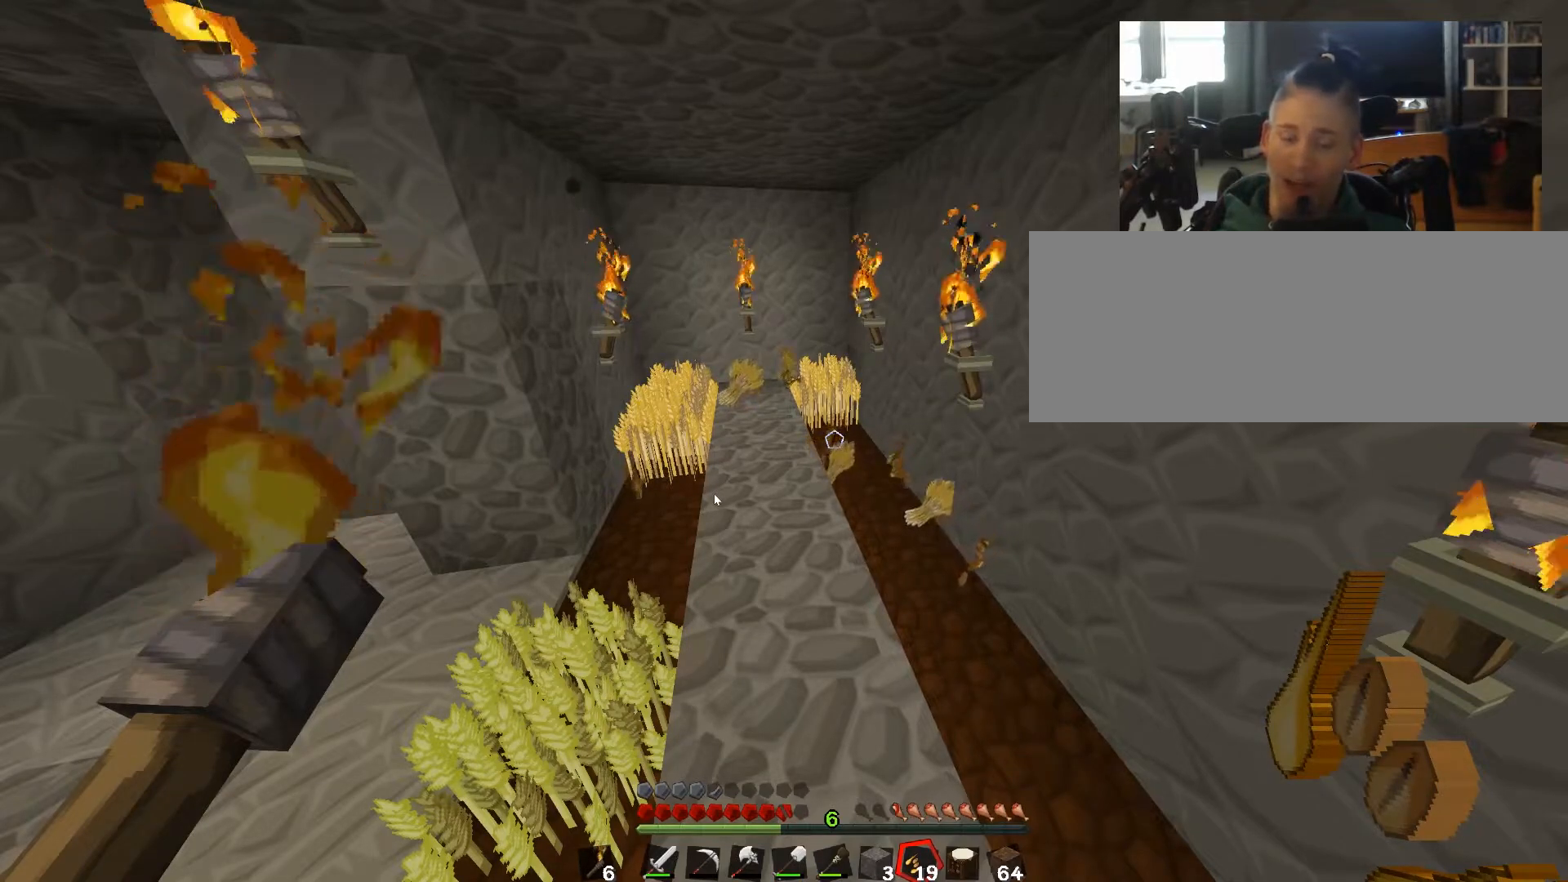
{"keys": ["w"], "events": [[467, "e", "up"], [467, "w", "down"]]}
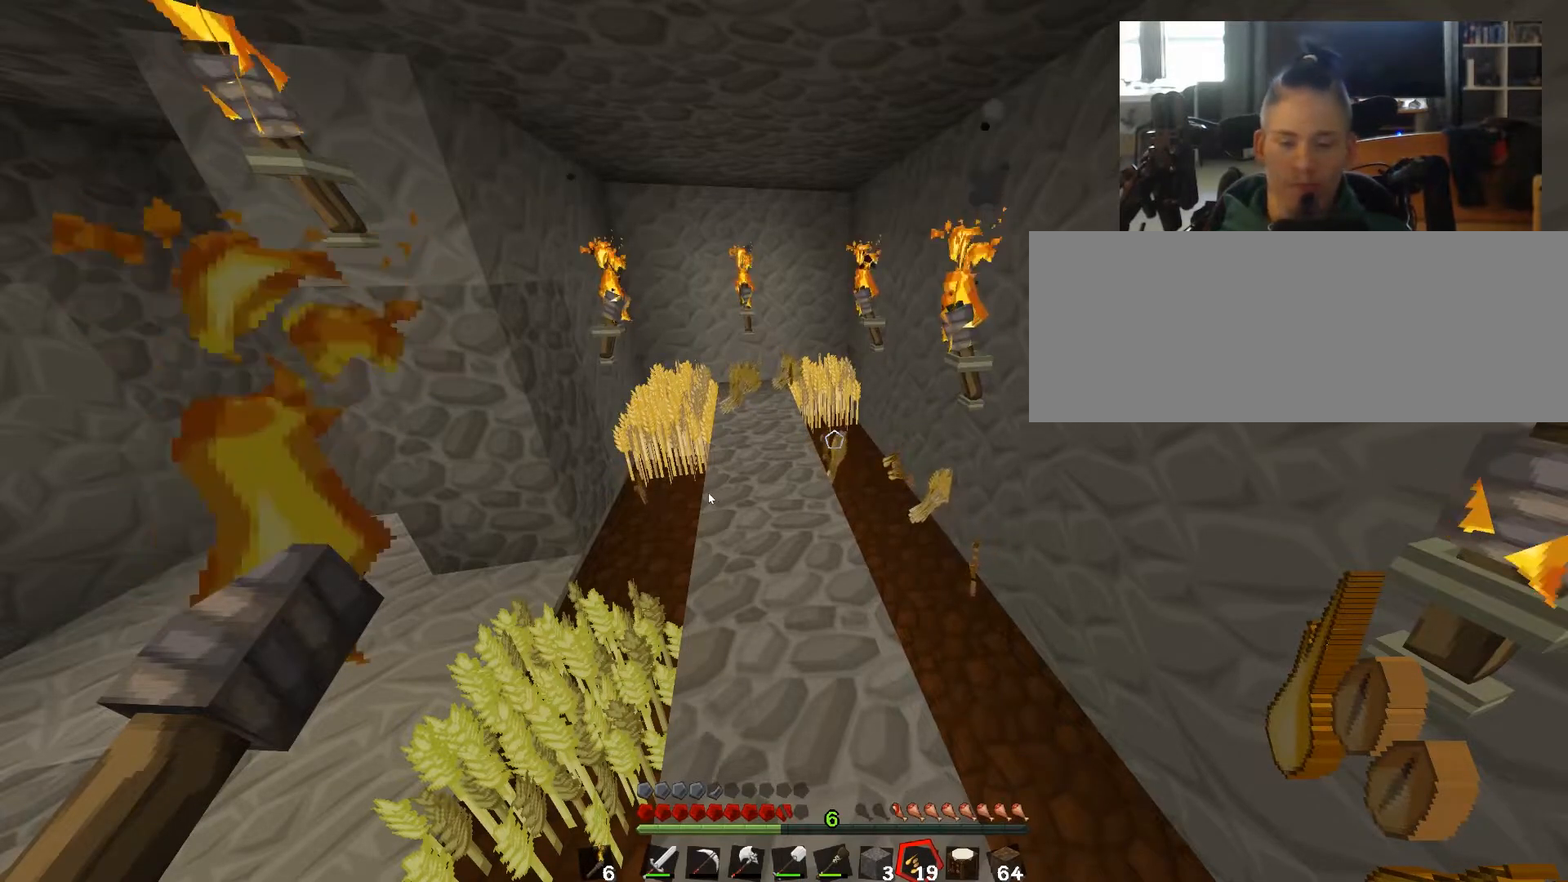
{"keys": ["w"], "events": []}
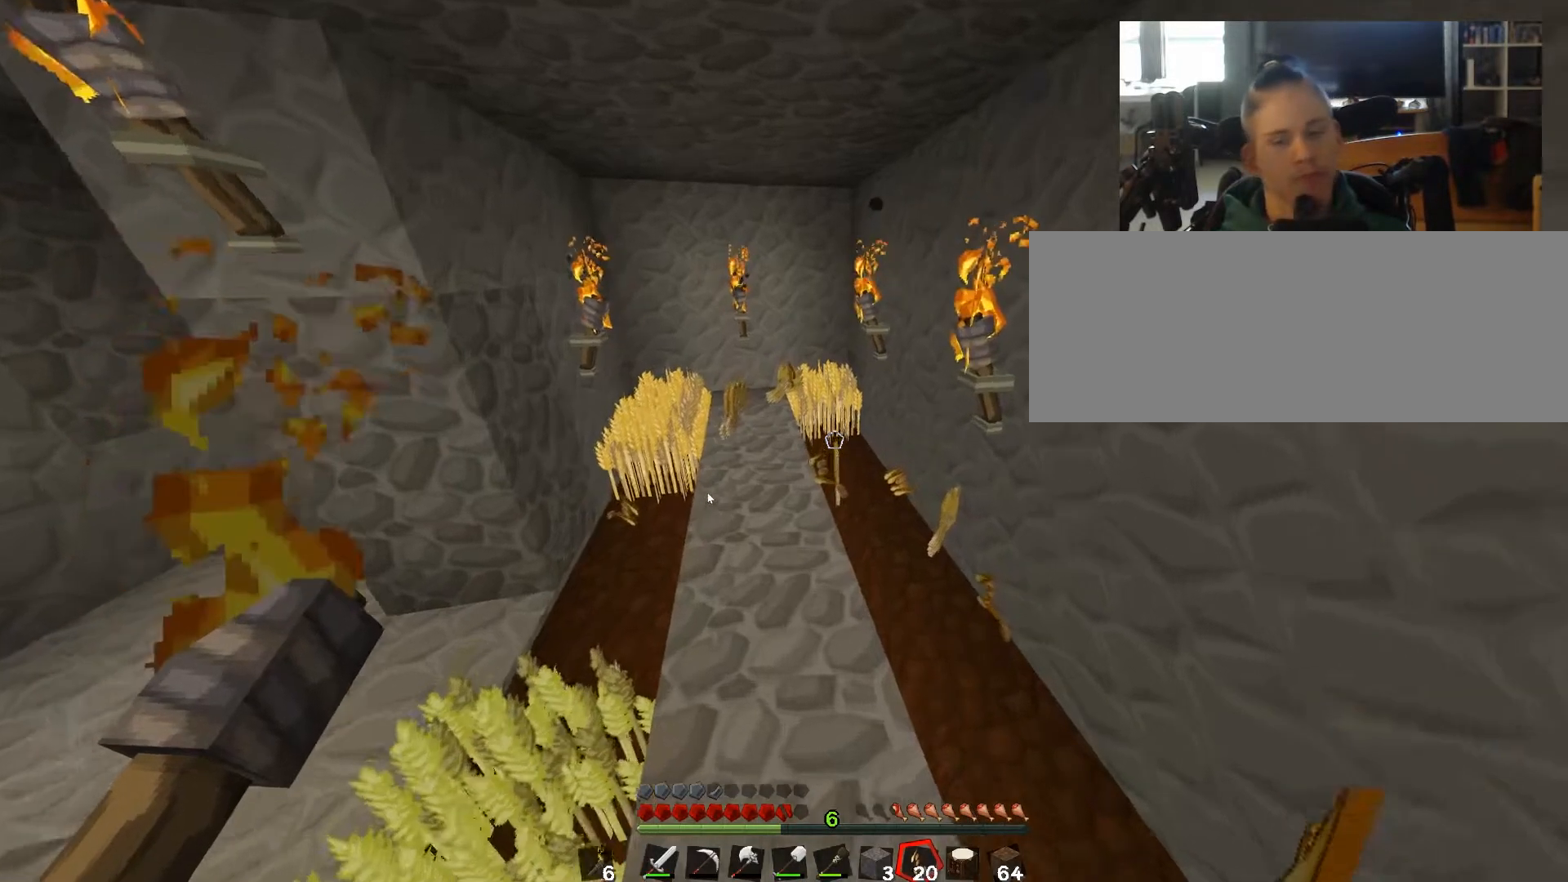
{"keys": ["w"], "events": []}
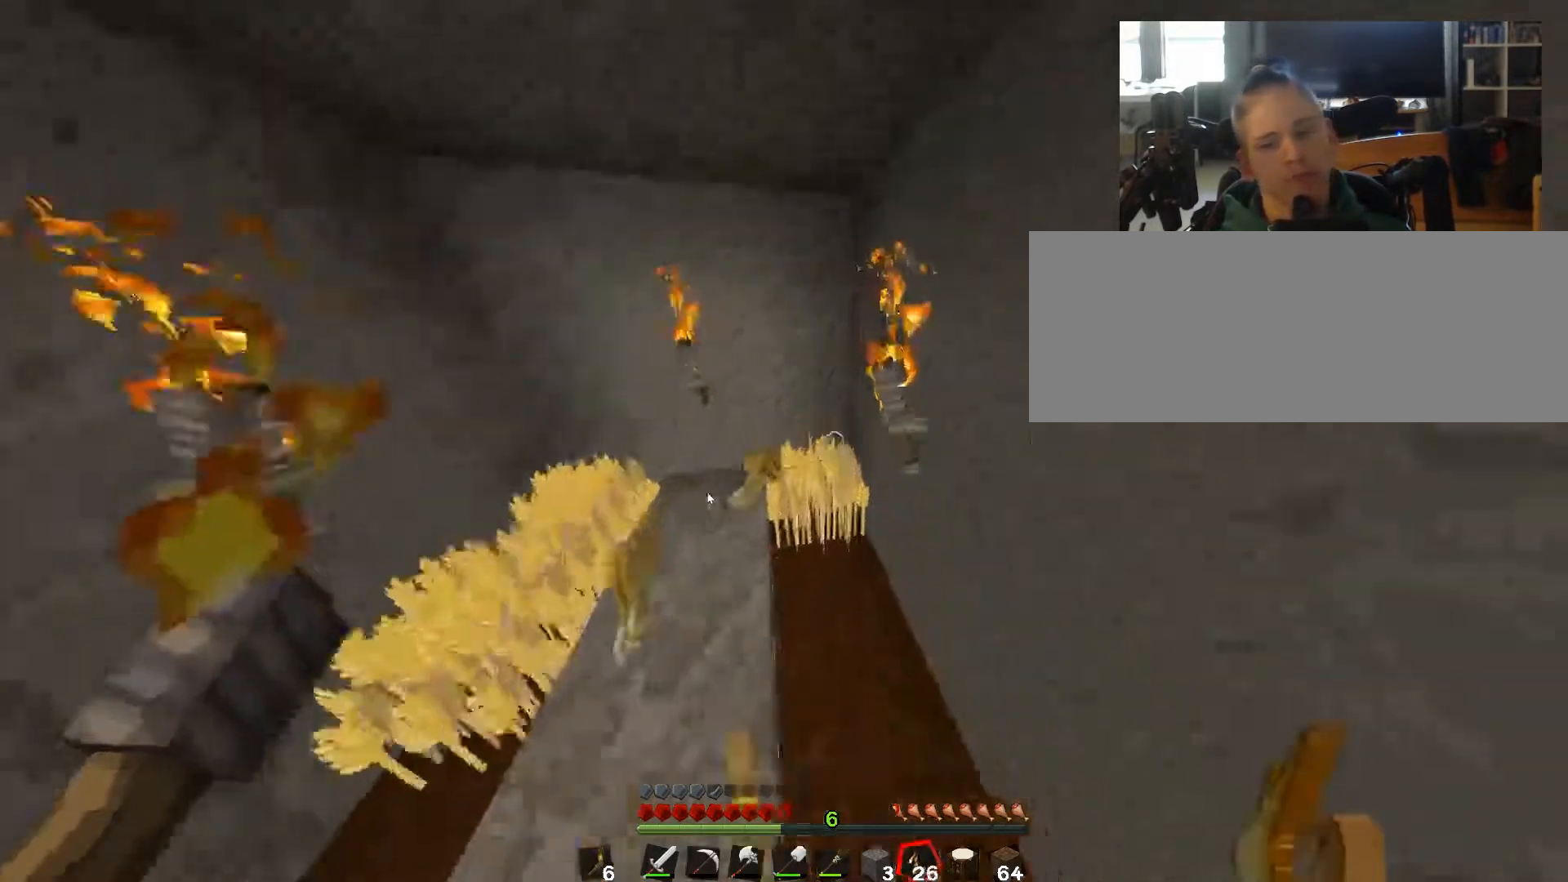
{"keys": ["w"], "events": []}
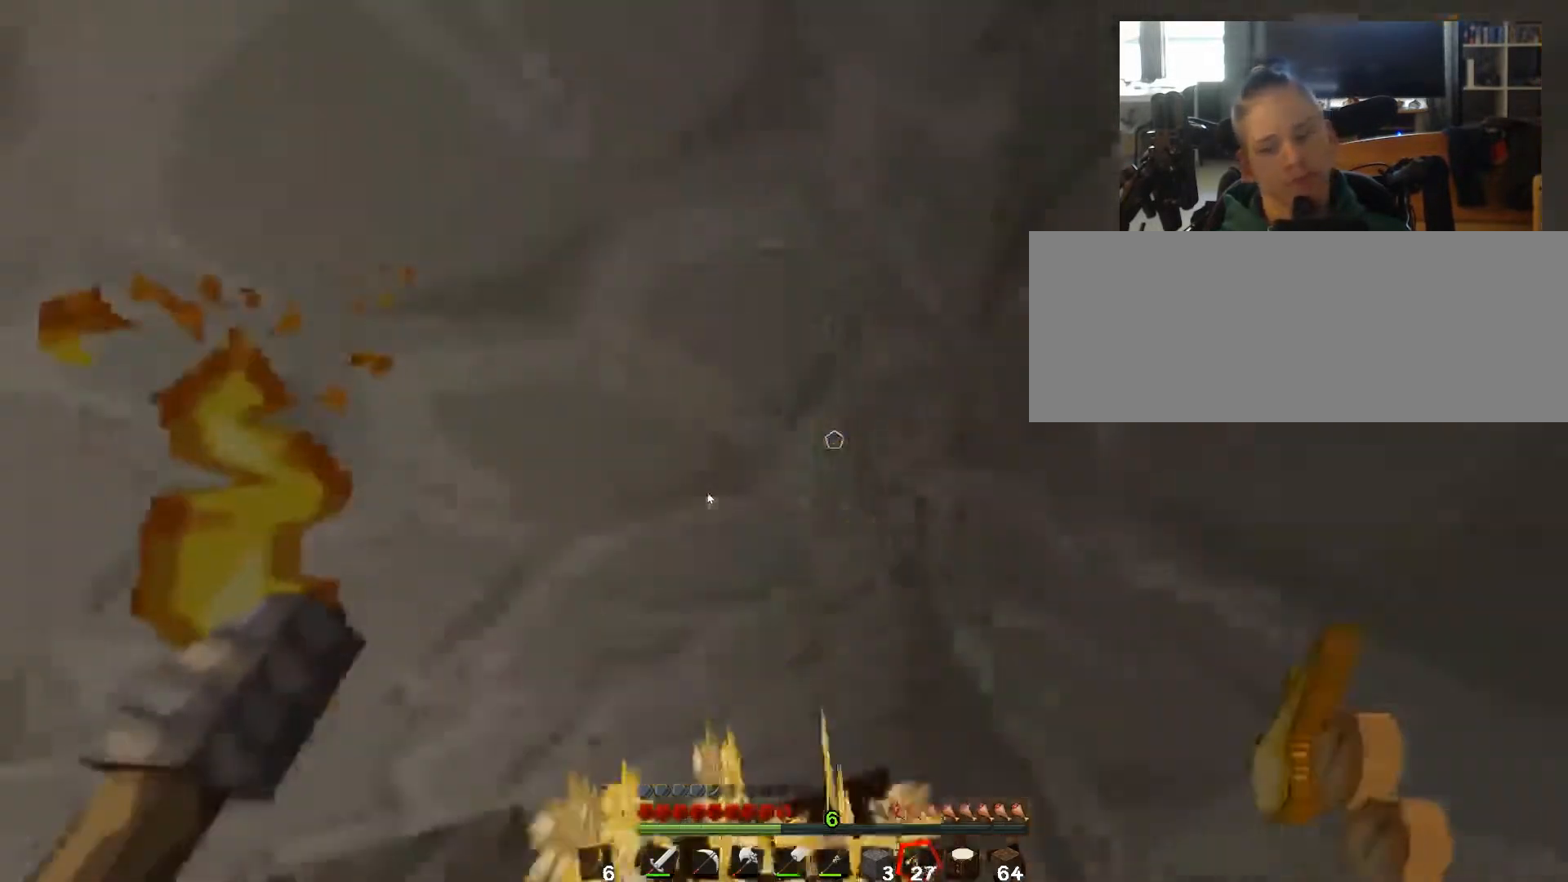
{"keys": ["w"], "events": []}
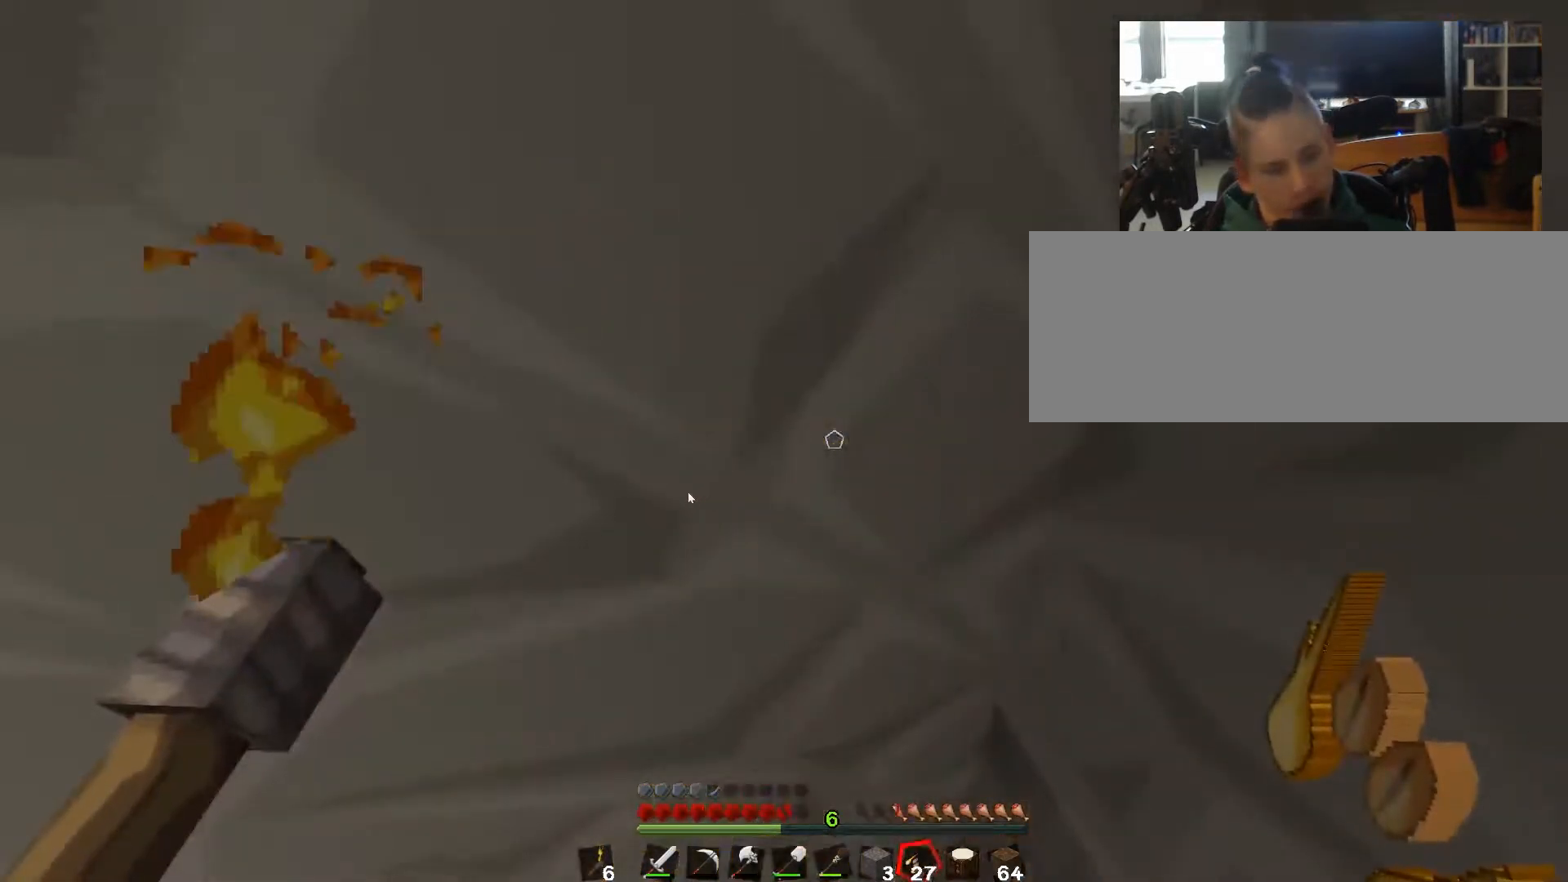
{"keys": ["w"], "events": []}
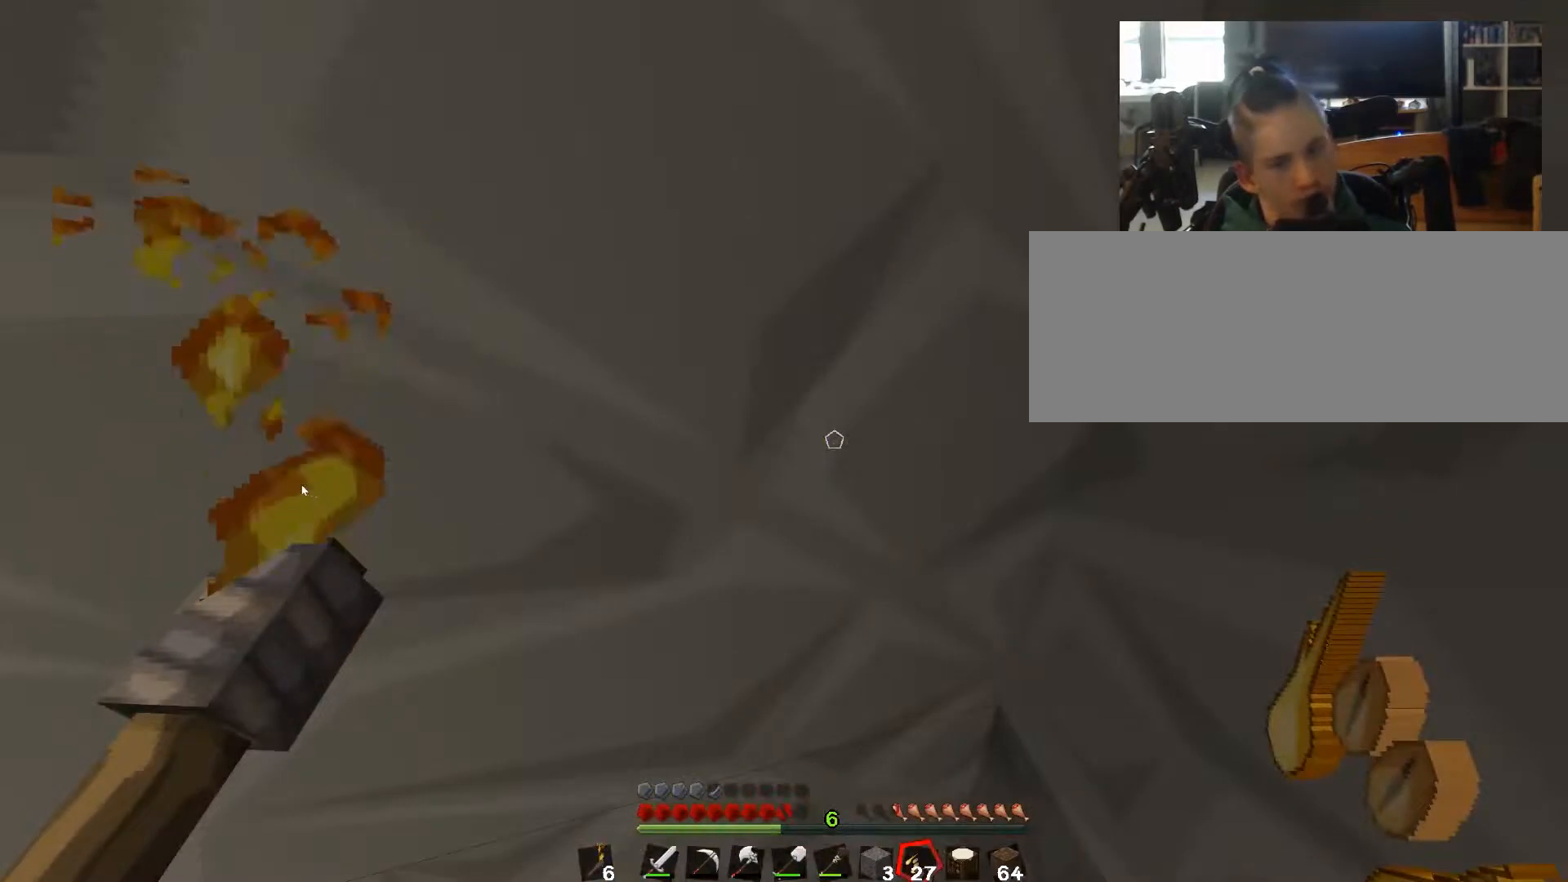
{"keys": ["w"], "events": []}
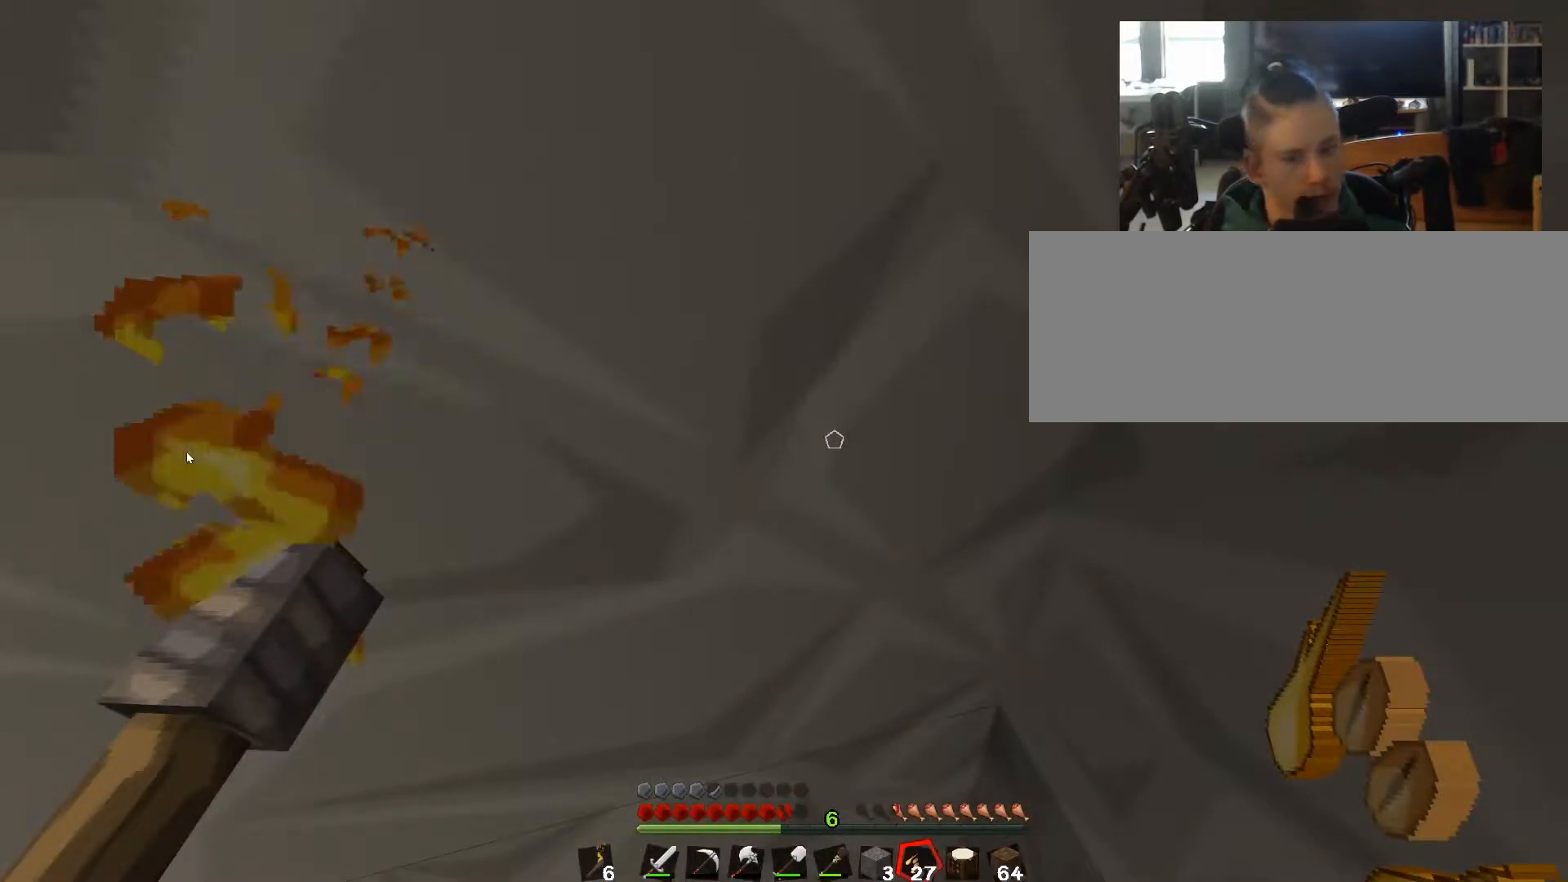
{"keys": ["w"], "events": []}
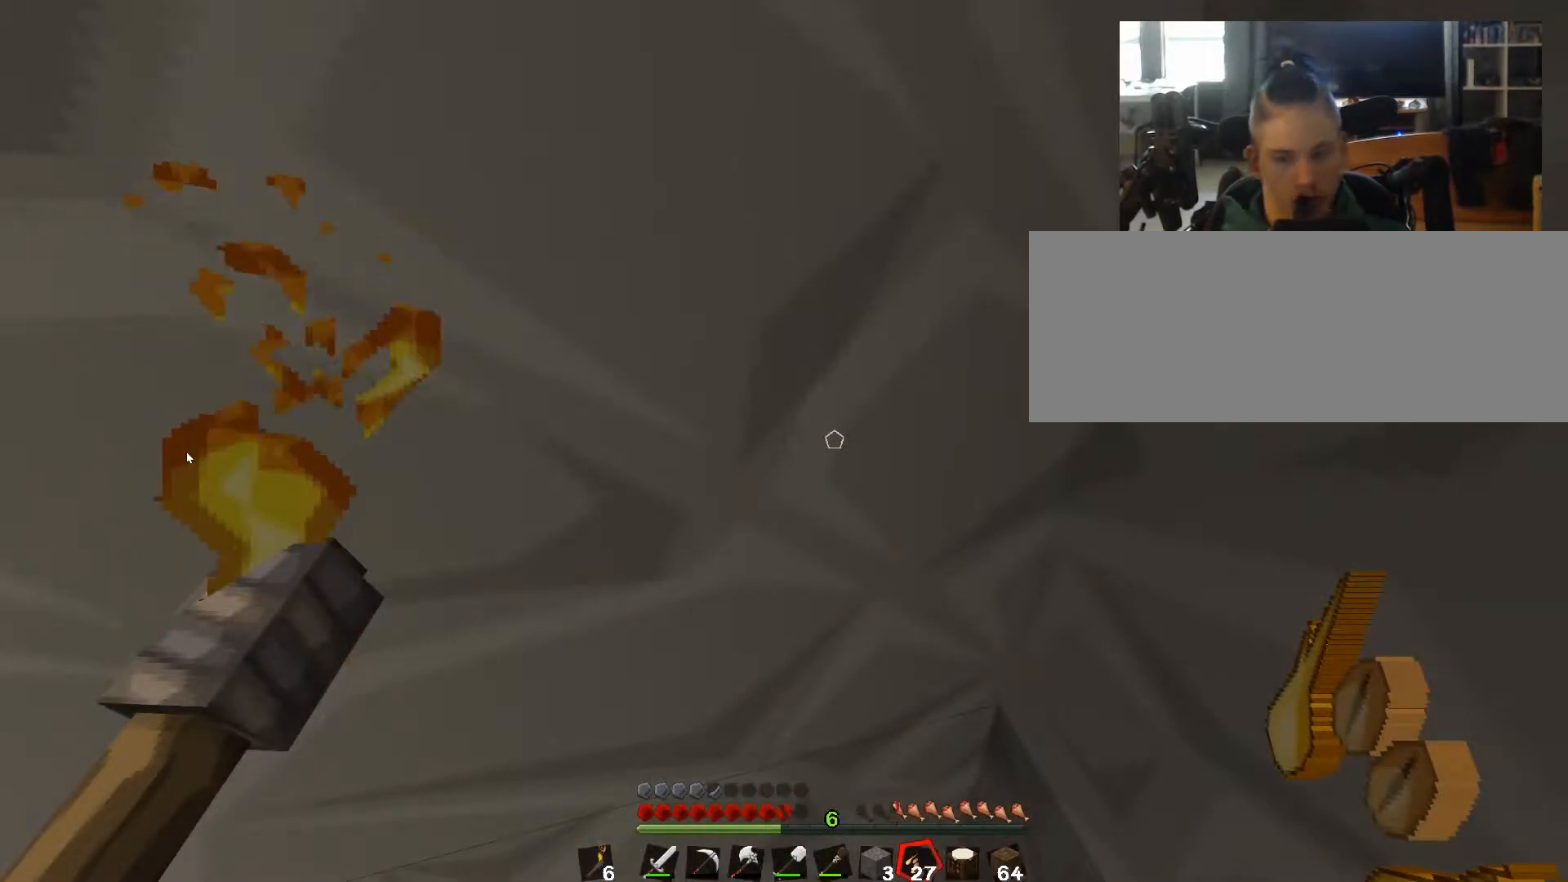
{"keys": [], "events": [[117, "w", "up"]]}